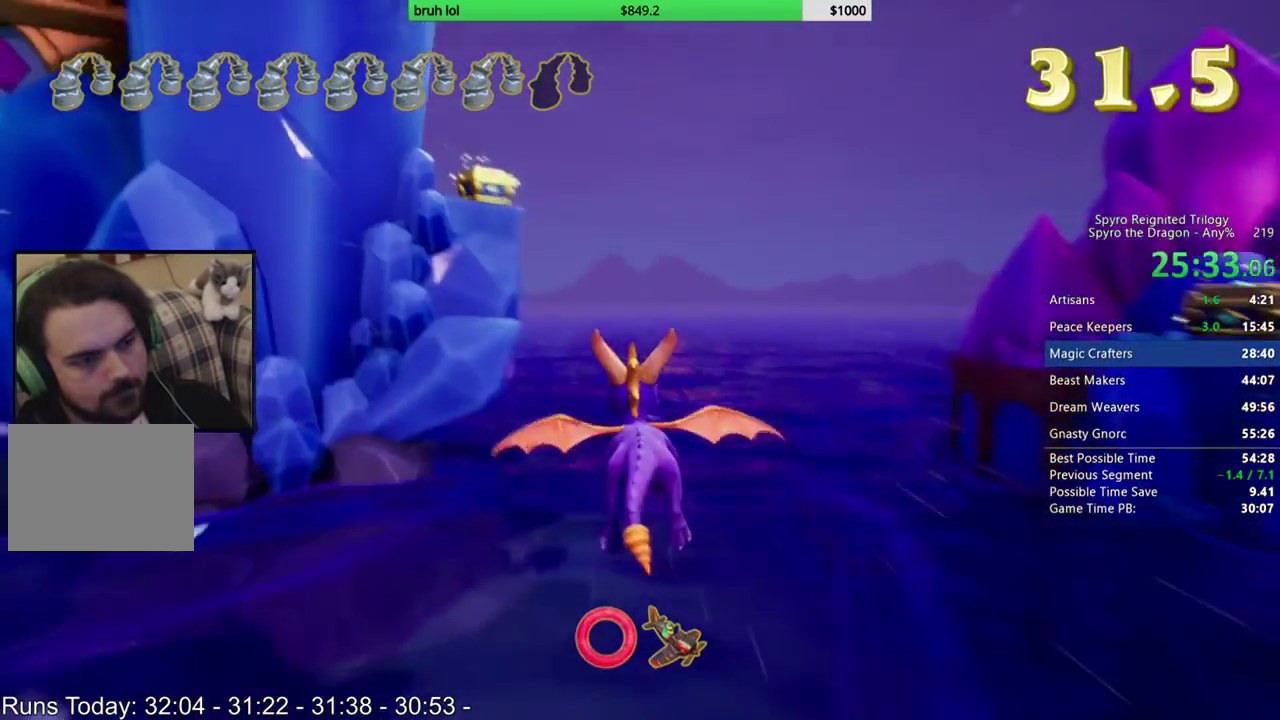
Gameplay with a controller (PlayStation layout); each line is a JSON object with the inputs held at the frame after it. "events" lists button and stick changes between this image and that frame as [ms after this image, input, new state], when the widget could be followed in between. This overlay highlights the sticks when they move; stick clicks (L3 R3) are not distinguishable. Not read: L3 R3.
{"buttons": [], "left_stick": "center", "right_stick": "center", "events": [[117, "left_stick", "down"], [267, "left_stick", "center"]]}
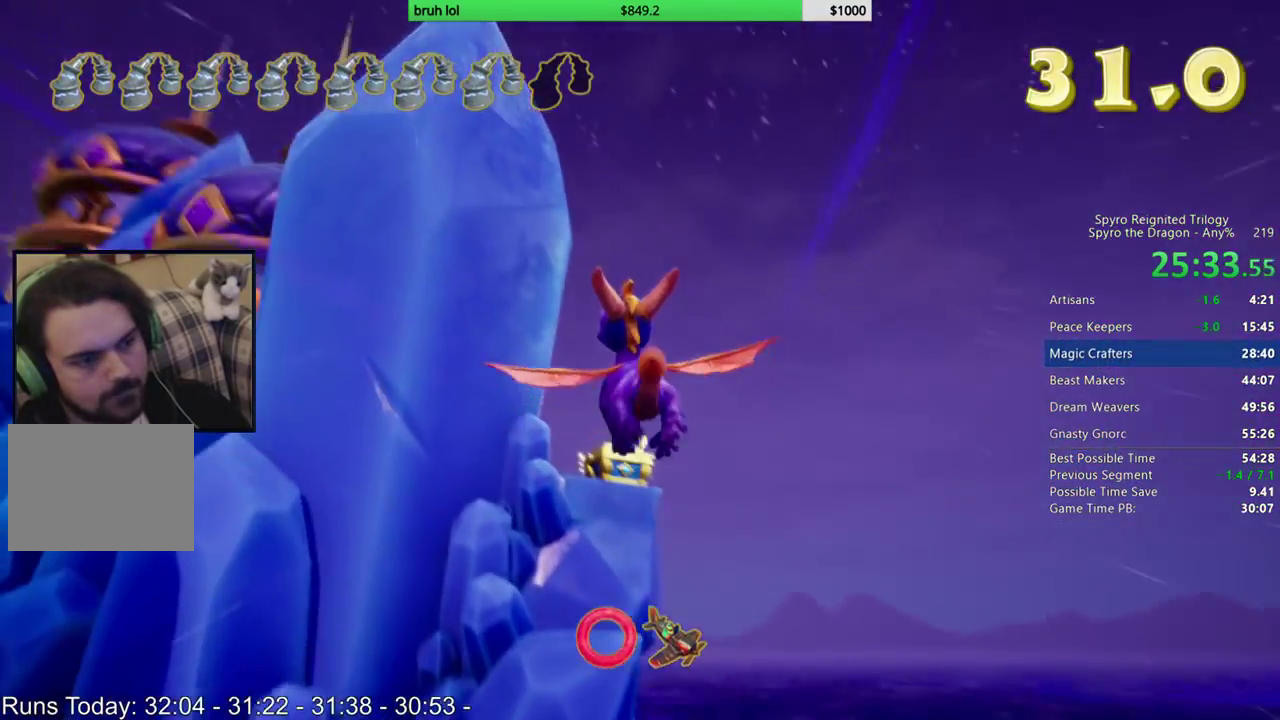
{"buttons": [], "left_stick": "center", "right_stick": "center", "events": []}
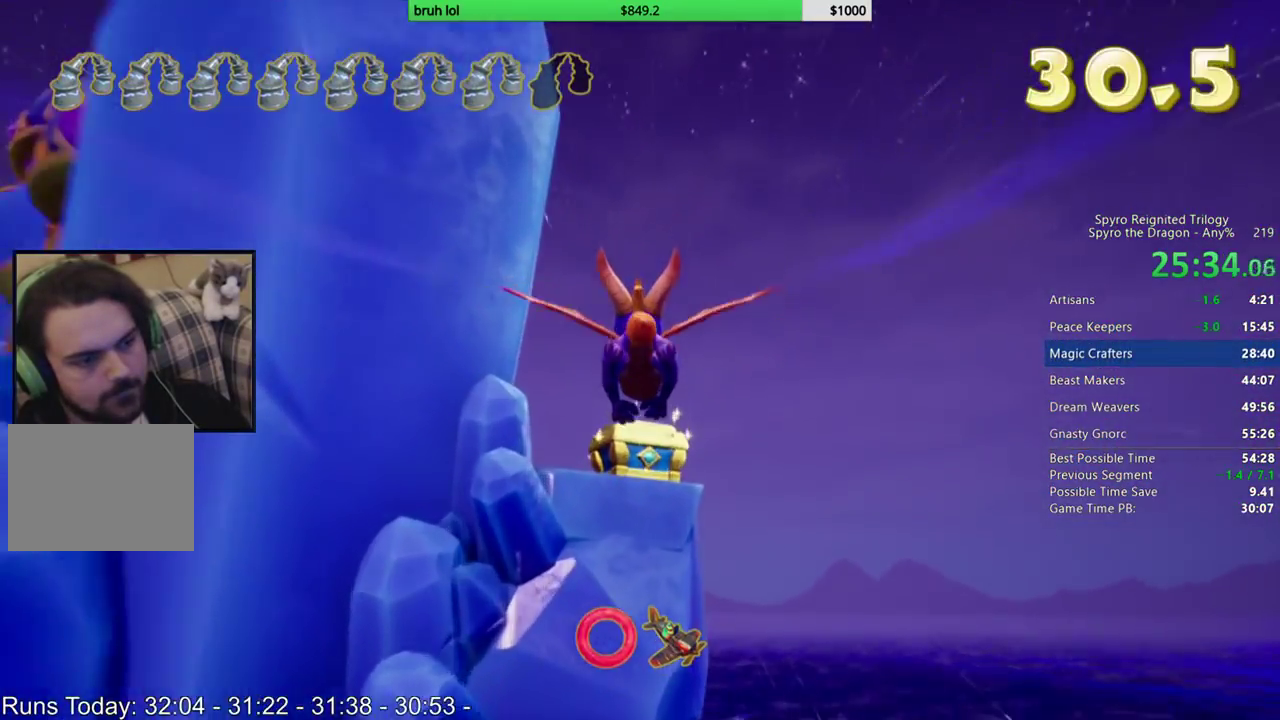
{"buttons": ["CIRCLE"], "left_stick": "right", "right_stick": "center", "events": [[433, "CIRCLE", "down"], [433, "left_stick", "right"]]}
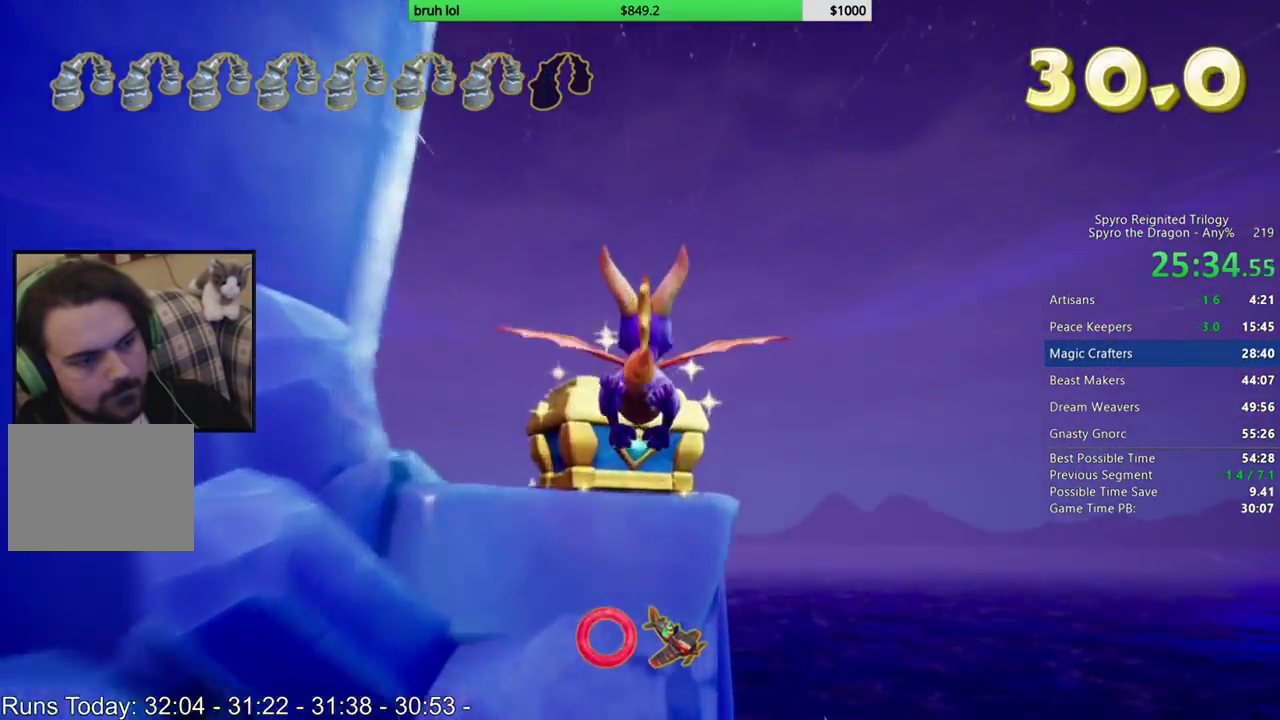
{"buttons": [], "left_stick": "right", "right_stick": "center", "events": [[33, "CIRCLE", "up"], [233, "SQUARE", "down"], [400, "SQUARE", "up"]]}
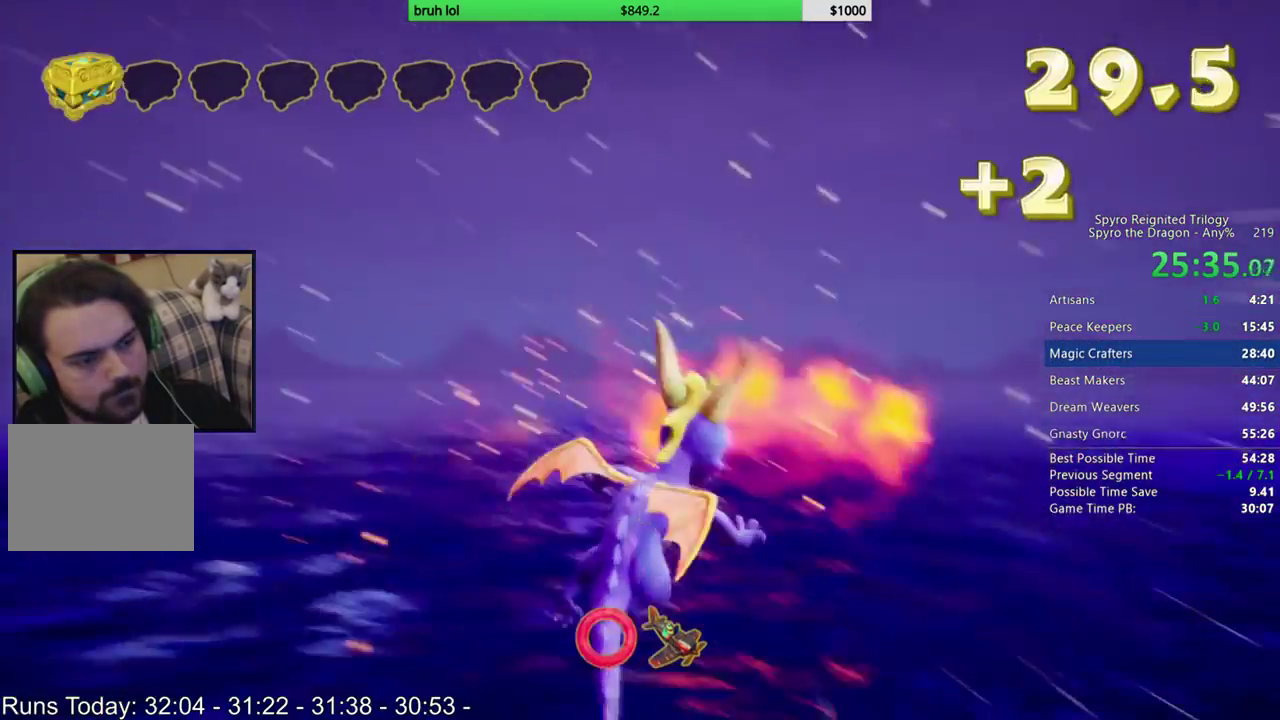
{"buttons": ["CROSS"], "left_stick": "right", "right_stick": "center", "events": [[367, "CROSS", "down"]]}
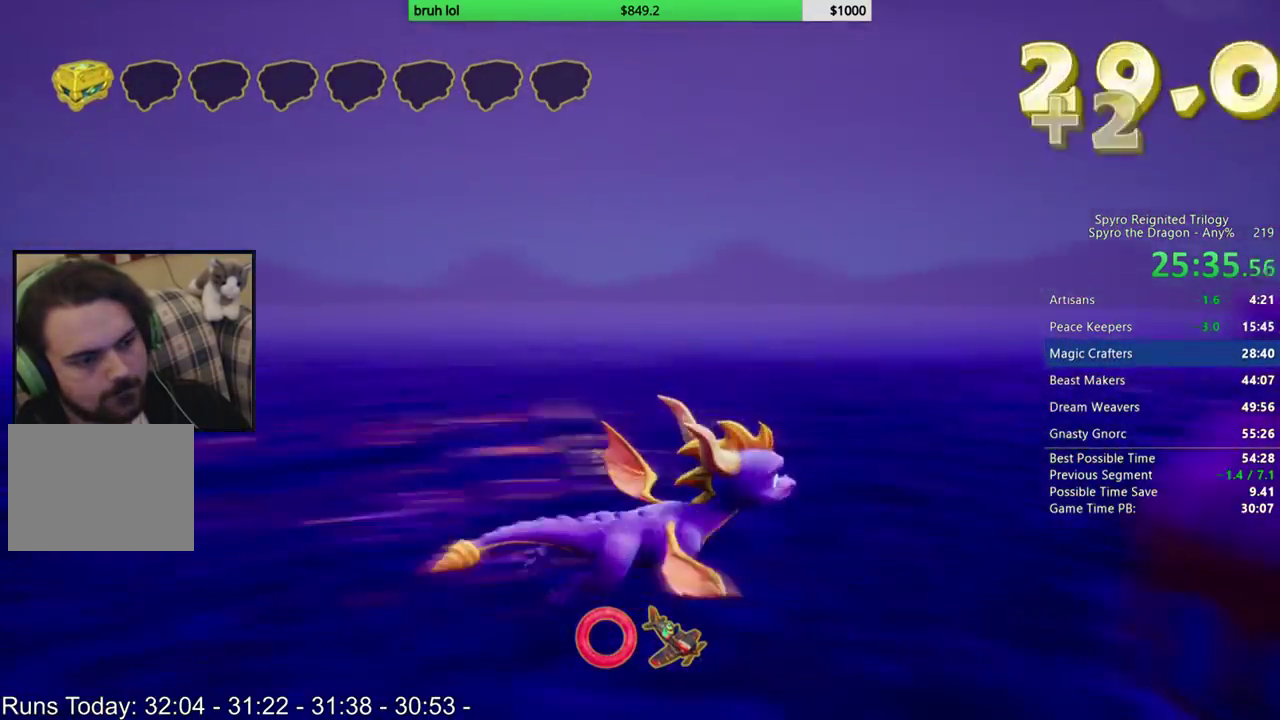
{"buttons": [], "left_stick": "center", "right_stick": "center", "events": [[33, "CROSS", "up"], [67, "left_stick", "center"]]}
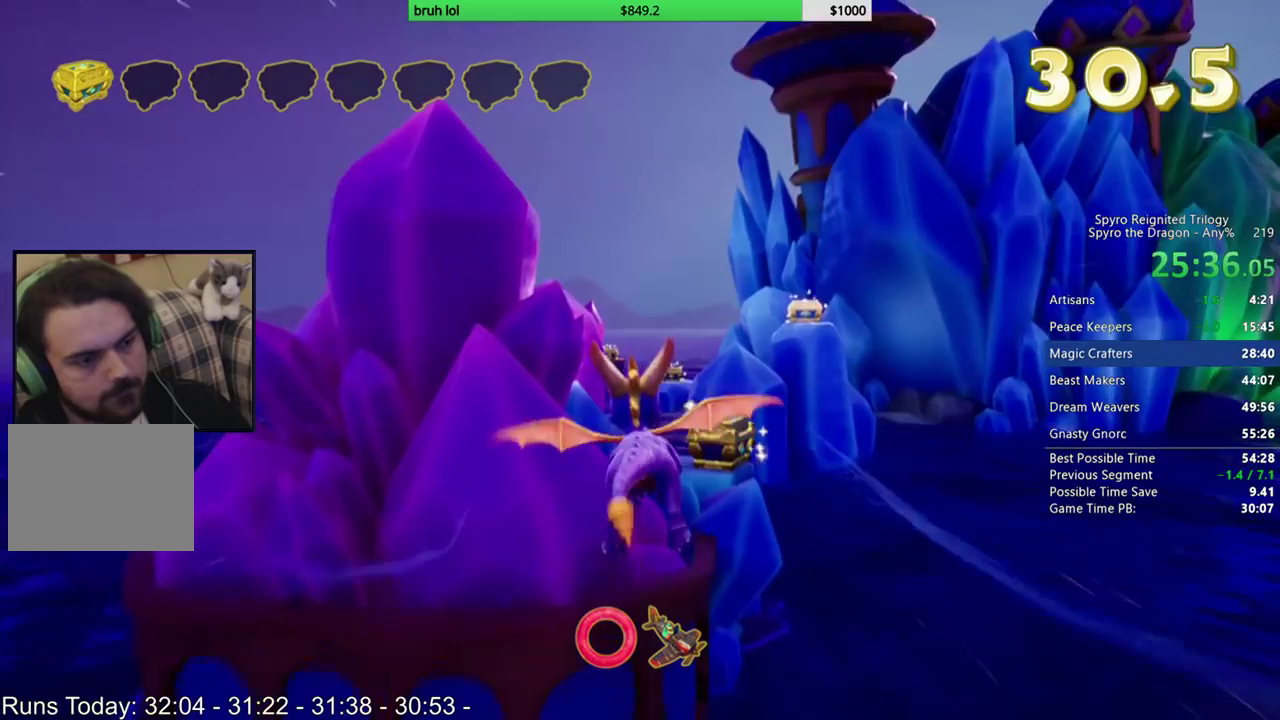
{"buttons": [], "left_stick": "center", "right_stick": "center", "events": [[50, "left_stick", "up-right"], [300, "left_stick", "center"]]}
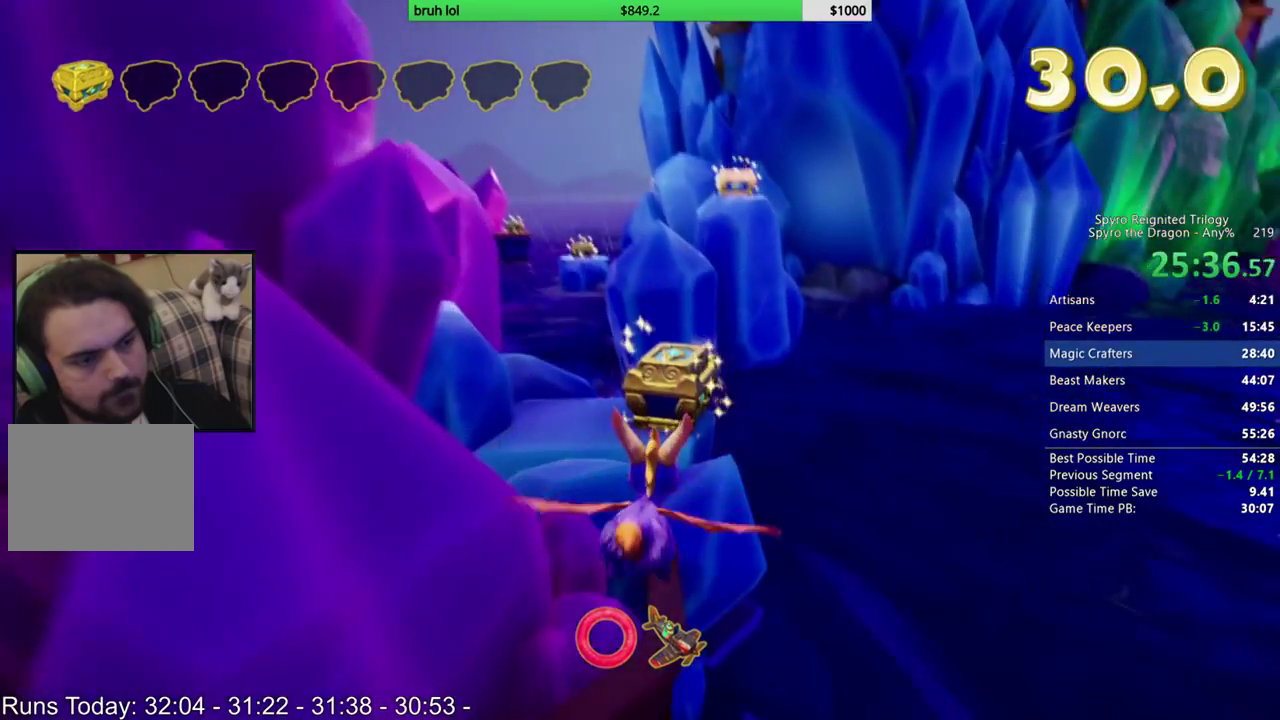
{"buttons": [], "left_stick": "down", "right_stick": "center", "events": [[100, "CIRCLE", "down"], [100, "left_stick", "down"], [233, "left_stick", "center"], [267, "CIRCLE", "up"], [333, "left_stick", "down"]]}
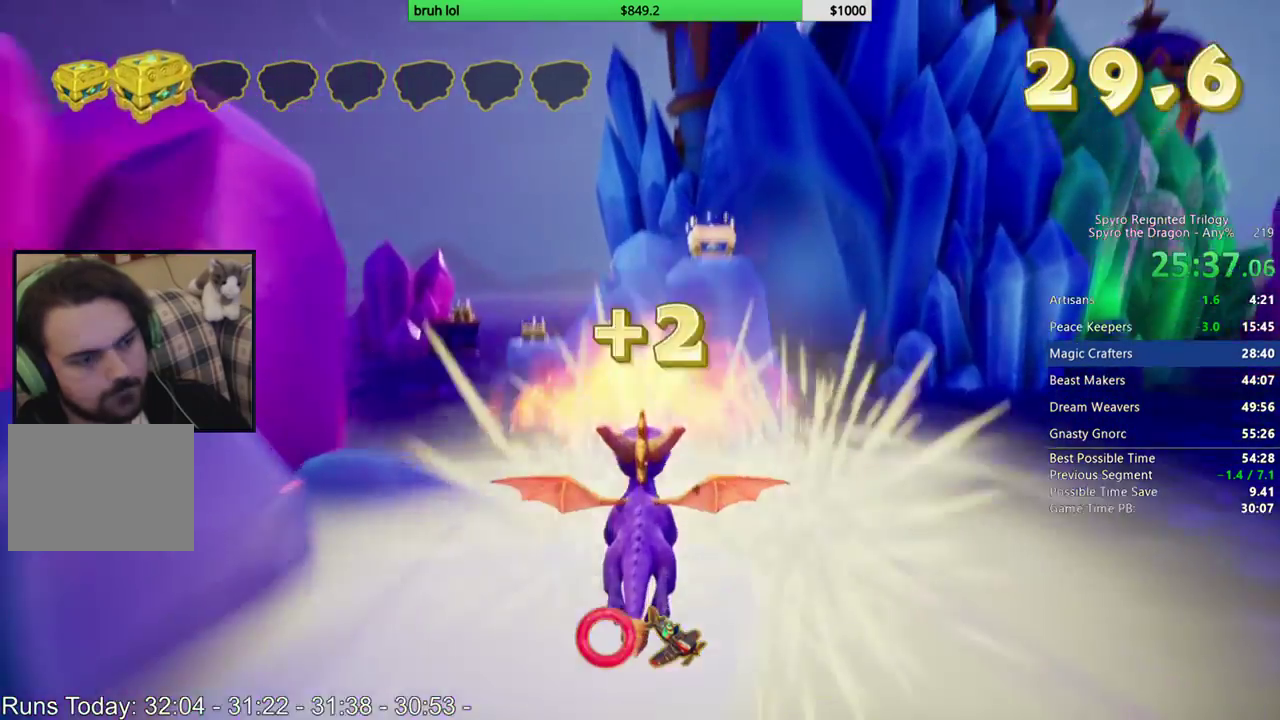
{"buttons": [], "left_stick": "center", "right_stick": "center", "events": [[67, "left_stick", "center"]]}
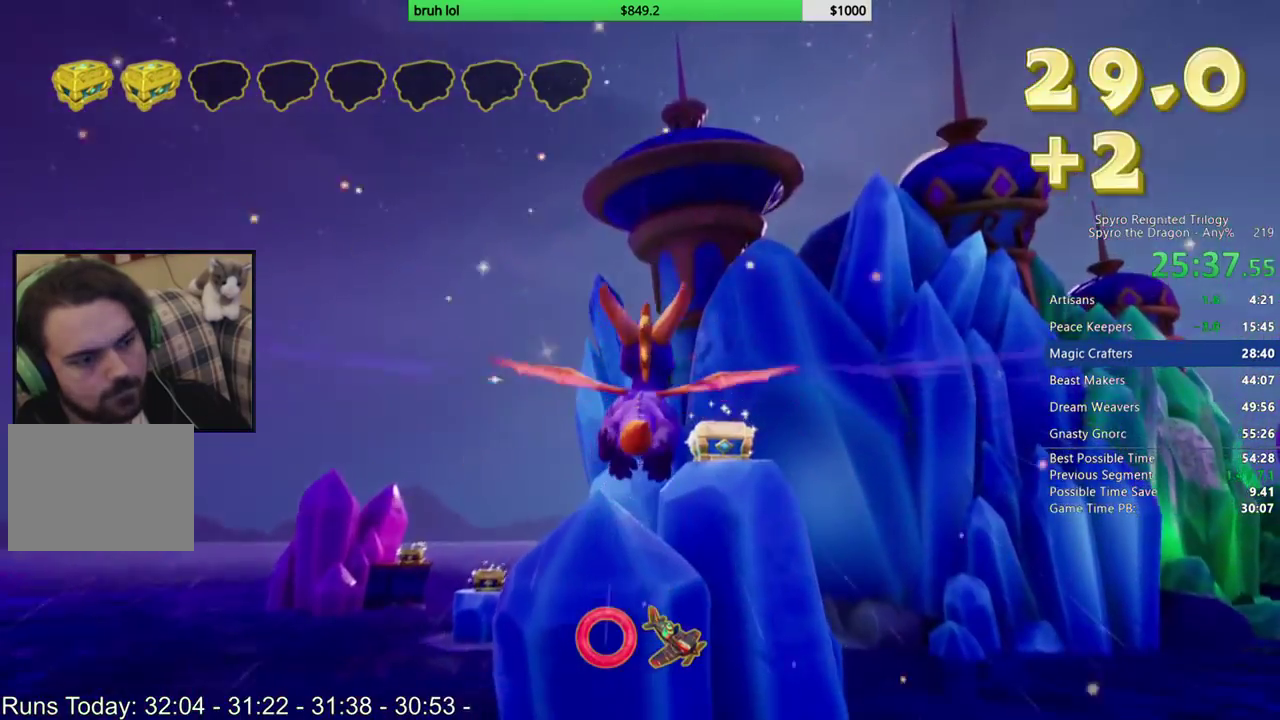
{"buttons": [], "left_stick": "center", "right_stick": "center", "events": [[67, "left_stick", "down-right"], [167, "left_stick", "center"]]}
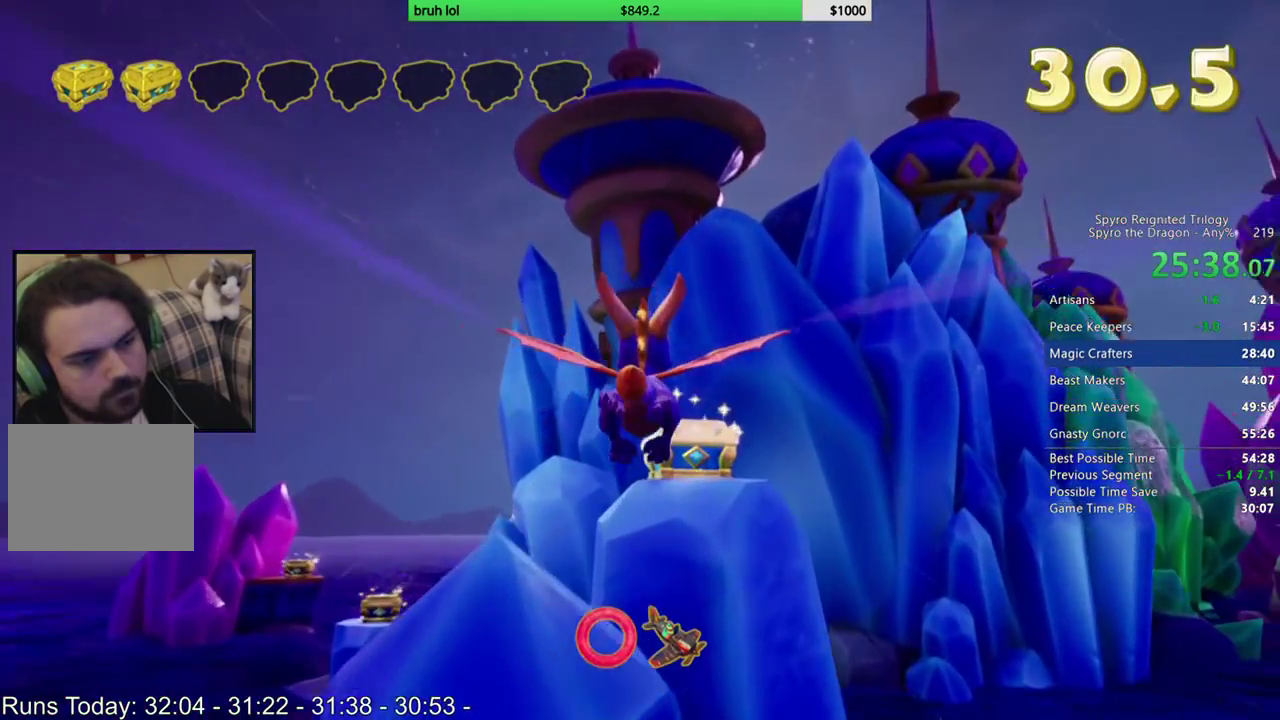
{"buttons": [], "left_stick": "up-left", "right_stick": "center", "events": [[367, "CIRCLE", "down"], [467, "left_stick", "up-left"], [500, "CIRCLE", "up"]]}
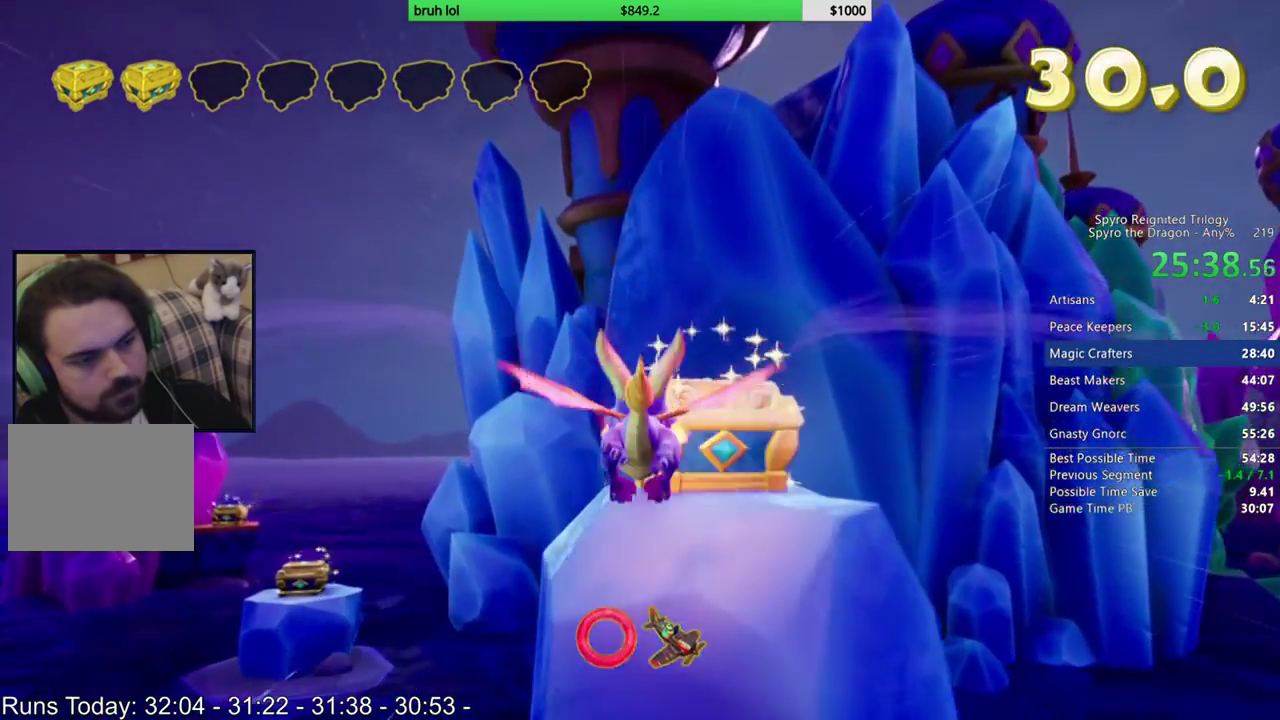
{"buttons": [], "left_stick": "center", "right_stick": "center", "events": [[500, "left_stick", "center"]]}
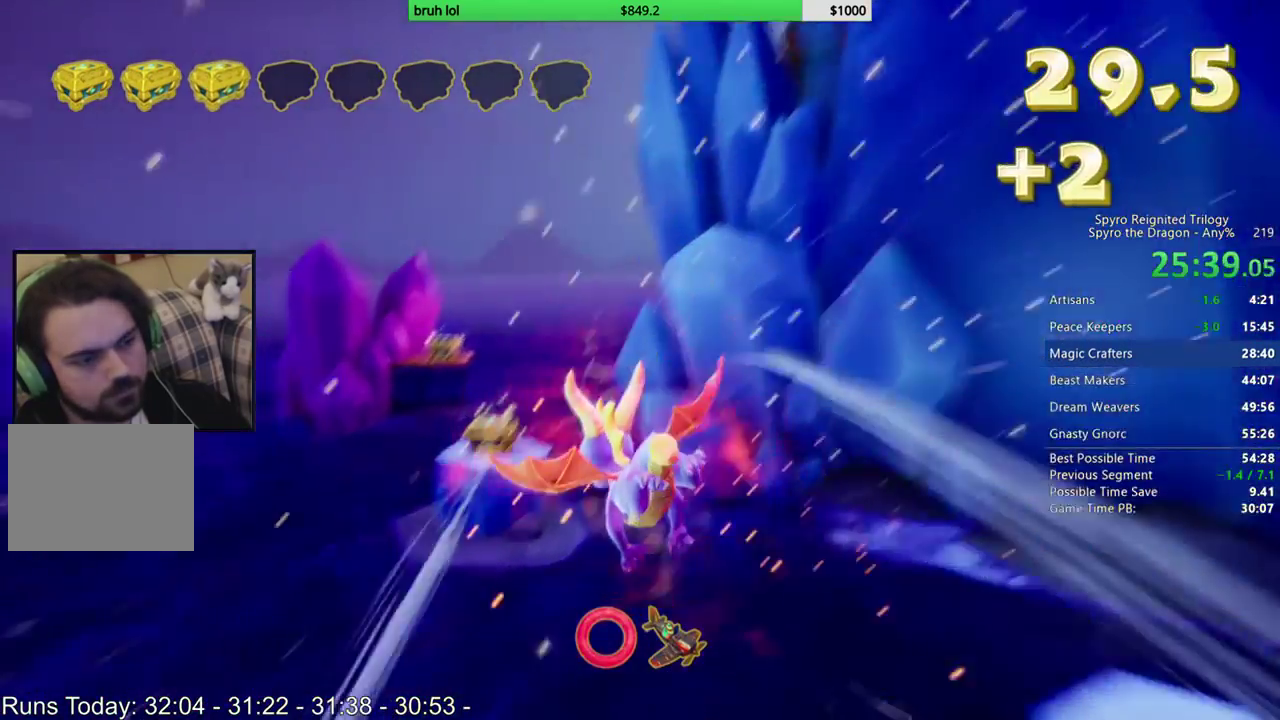
{"buttons": [], "left_stick": "center", "right_stick": "center", "events": []}
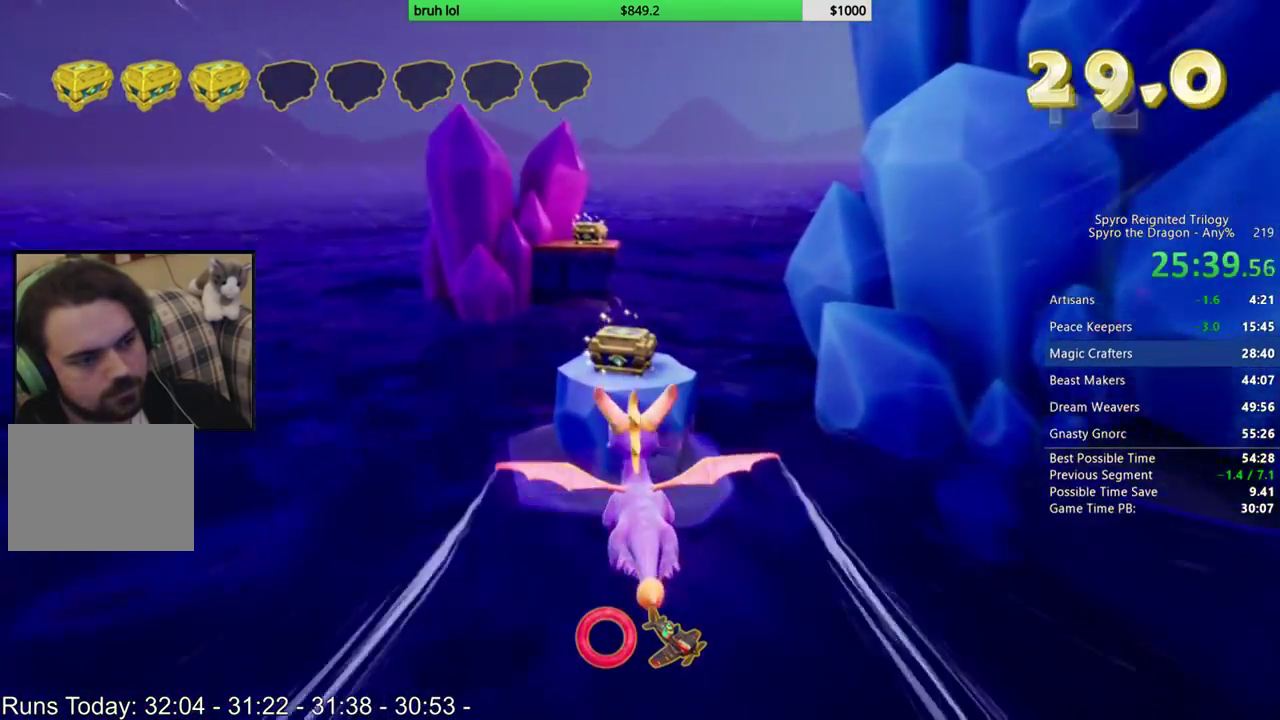
{"buttons": [], "left_stick": "center", "right_stick": "center", "events": [[300, "left_stick", "up"], [433, "left_stick", "center"]]}
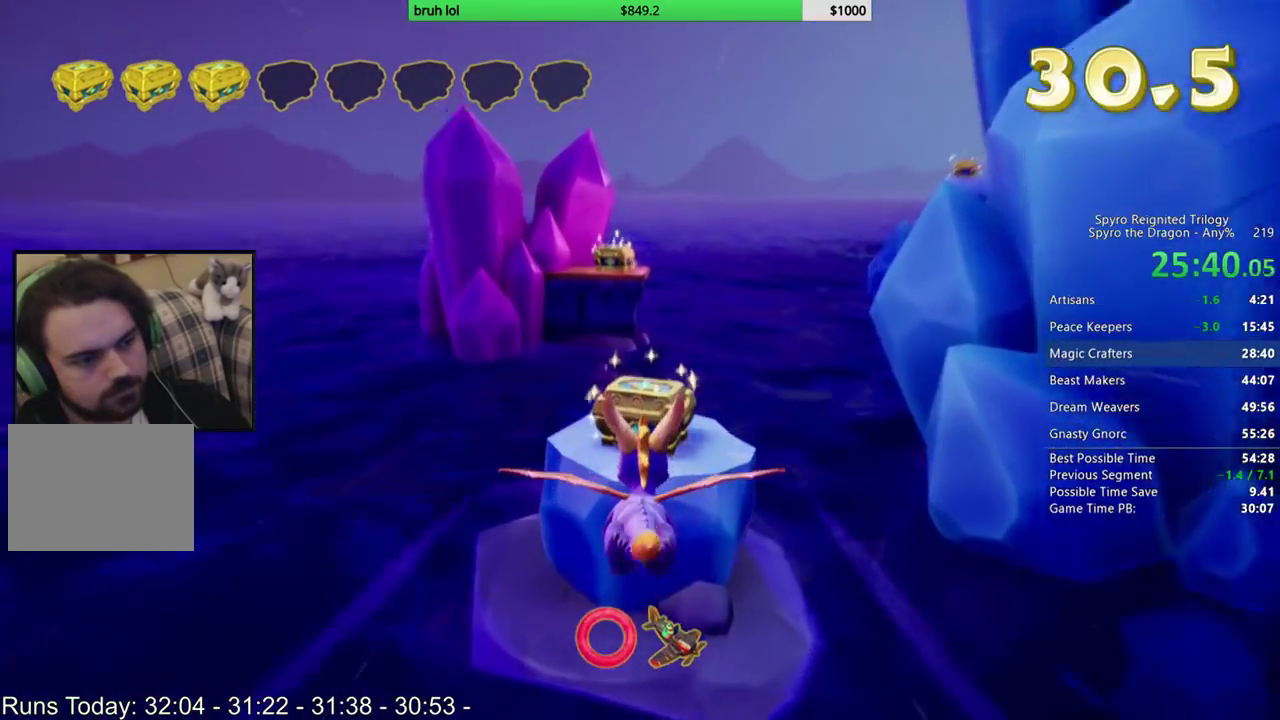
{"buttons": [], "left_stick": "down", "right_stick": "center", "events": [[200, "CIRCLE", "down"], [333, "CIRCLE", "up"], [500, "left_stick", "down"]]}
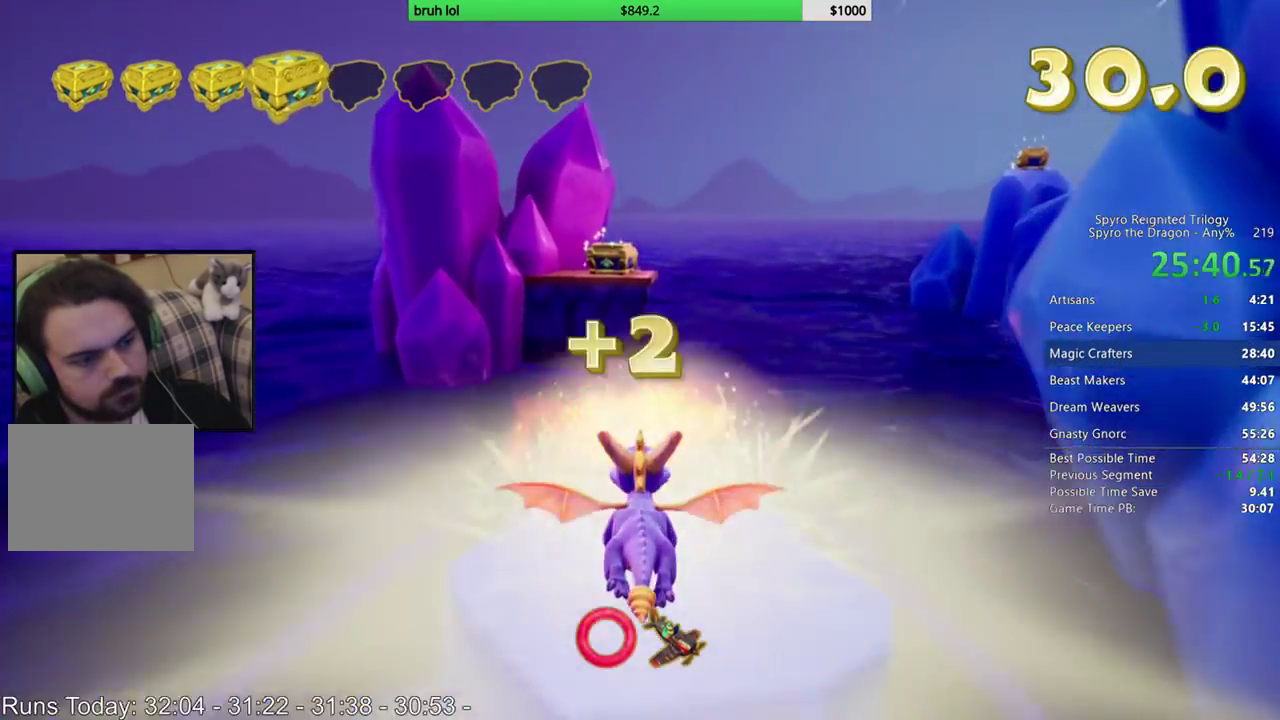
{"buttons": [], "left_stick": "left", "right_stick": "center", "events": [[200, "left_stick", "center"], [467, "left_stick", "left"]]}
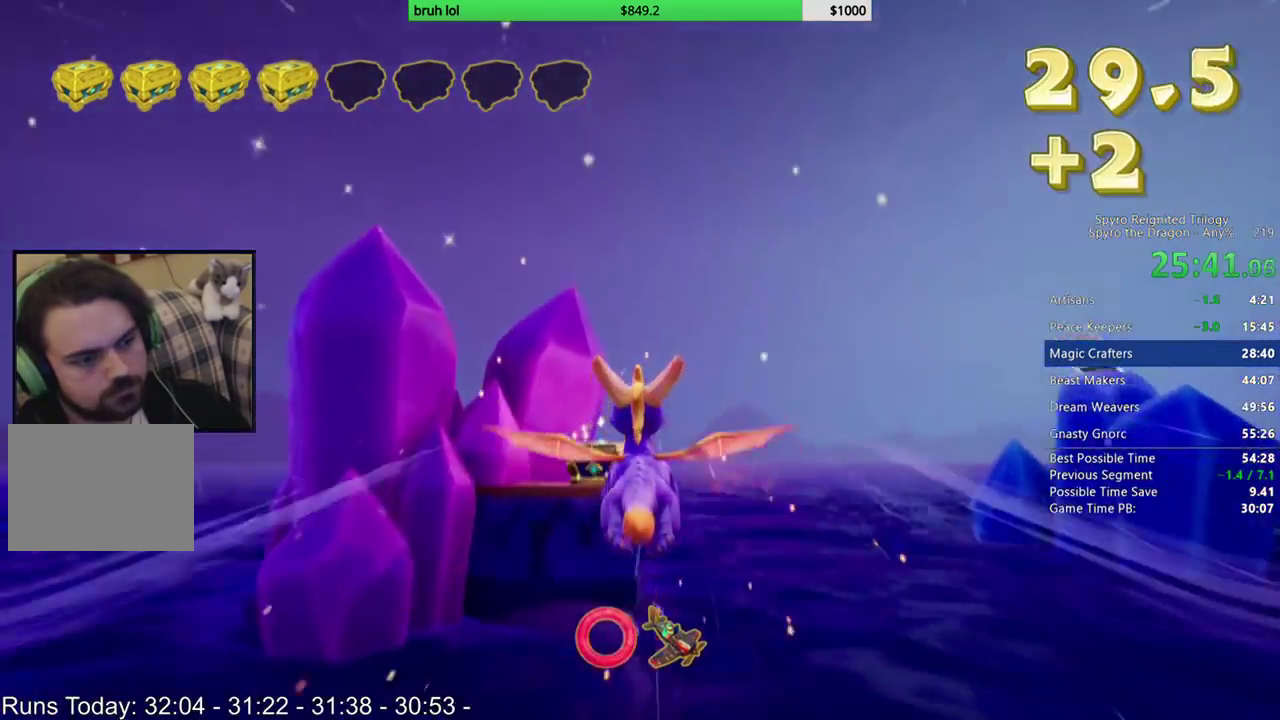
{"buttons": [], "left_stick": "center", "right_stick": "center", "events": [[67, "left_stick", "center"], [267, "left_stick", "up-right"], [367, "left_stick", "center"]]}
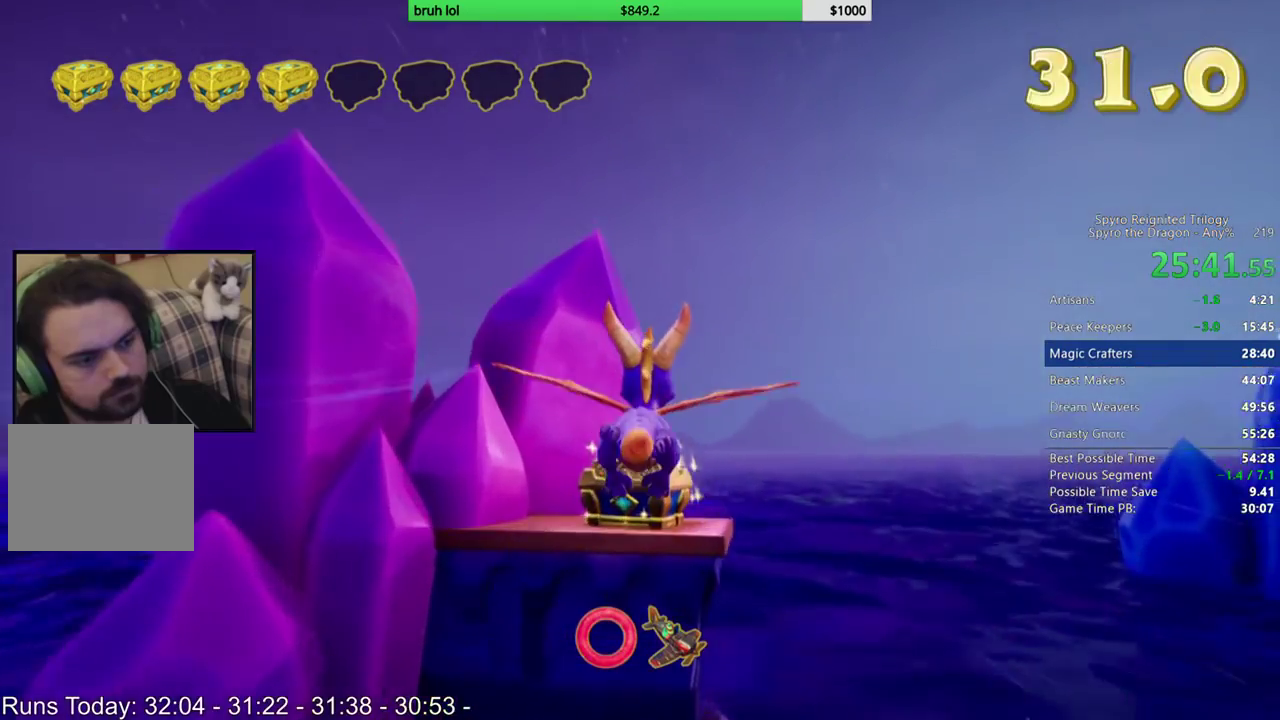
{"buttons": [], "left_stick": "right", "right_stick": "center", "events": [[233, "CIRCLE", "down"], [367, "CIRCLE", "up"], [400, "left_stick", "right"]]}
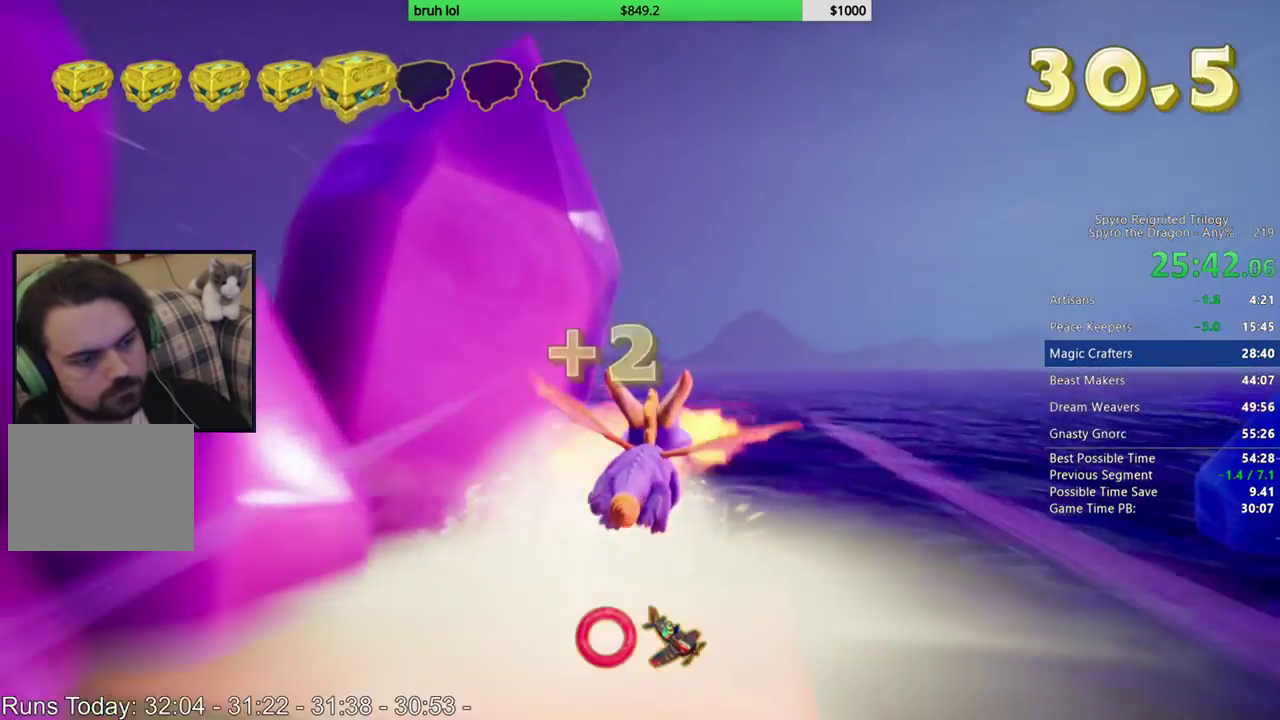
{"buttons": [], "left_stick": "right", "right_stick": "center", "events": [[33, "left_stick", "down-right"], [500, "left_stick", "right"]]}